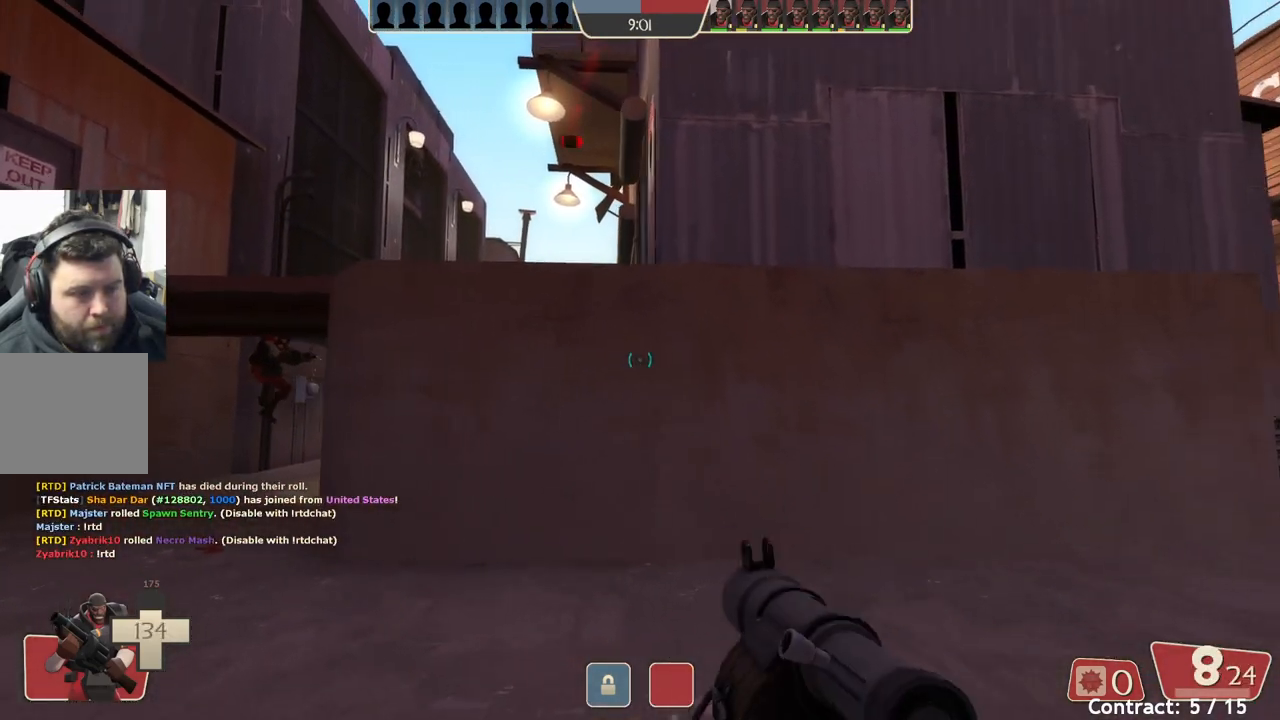
Gameplay with a controller (PlayStation layout); each line is a JSON object with the inputs held at the frame after it. "events" lists button and stick changes between this image and that frame as [ms after this image, input, new state], when the widget could be followed in between. Not read: right_stick.
{"buttons": [], "left_stick": "up-left", "events": [[483, "left_stick", "up-left"]]}
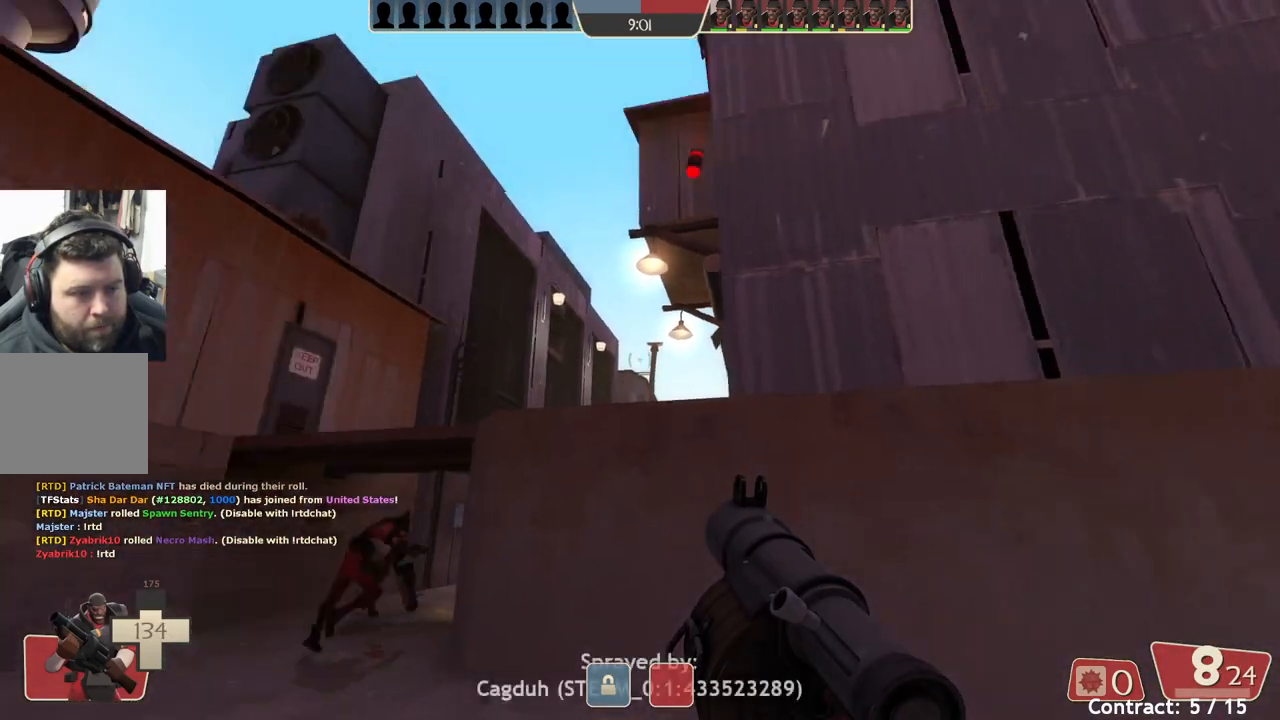
{"buttons": [], "left_stick": "up-left", "events": []}
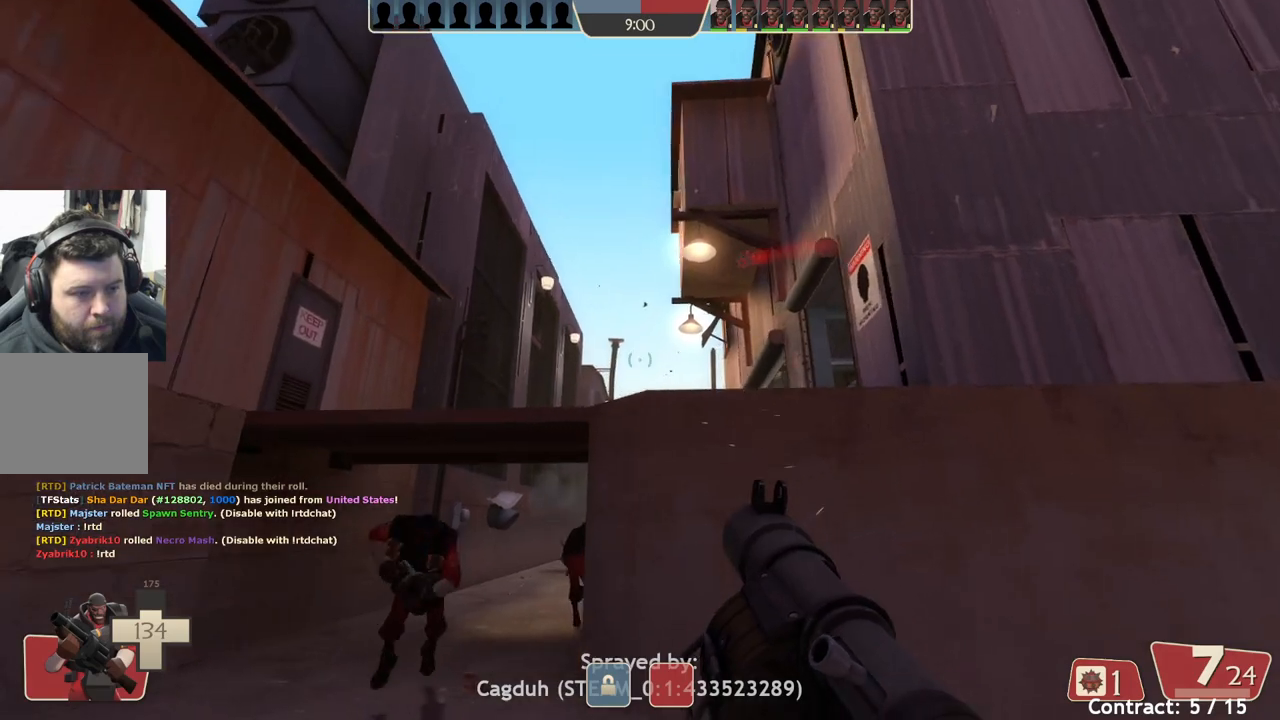
{"buttons": [], "left_stick": "up-left", "events": []}
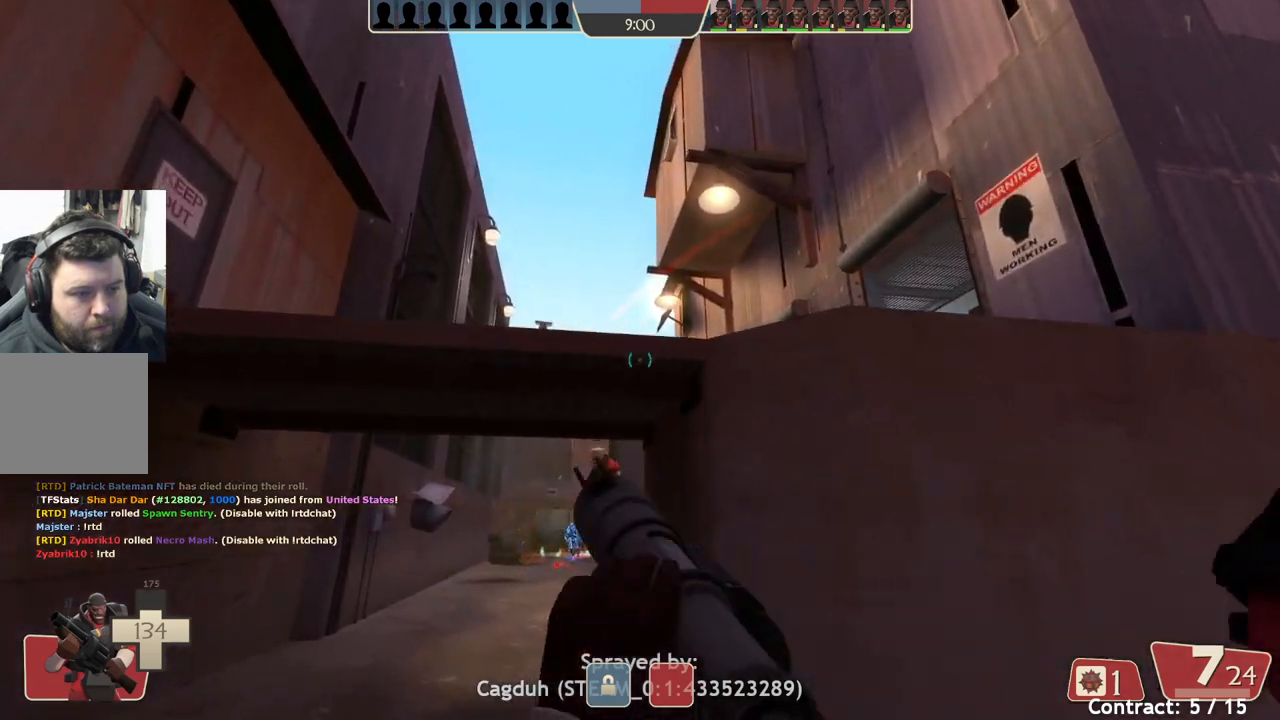
{"buttons": [], "left_stick": "up-left", "events": []}
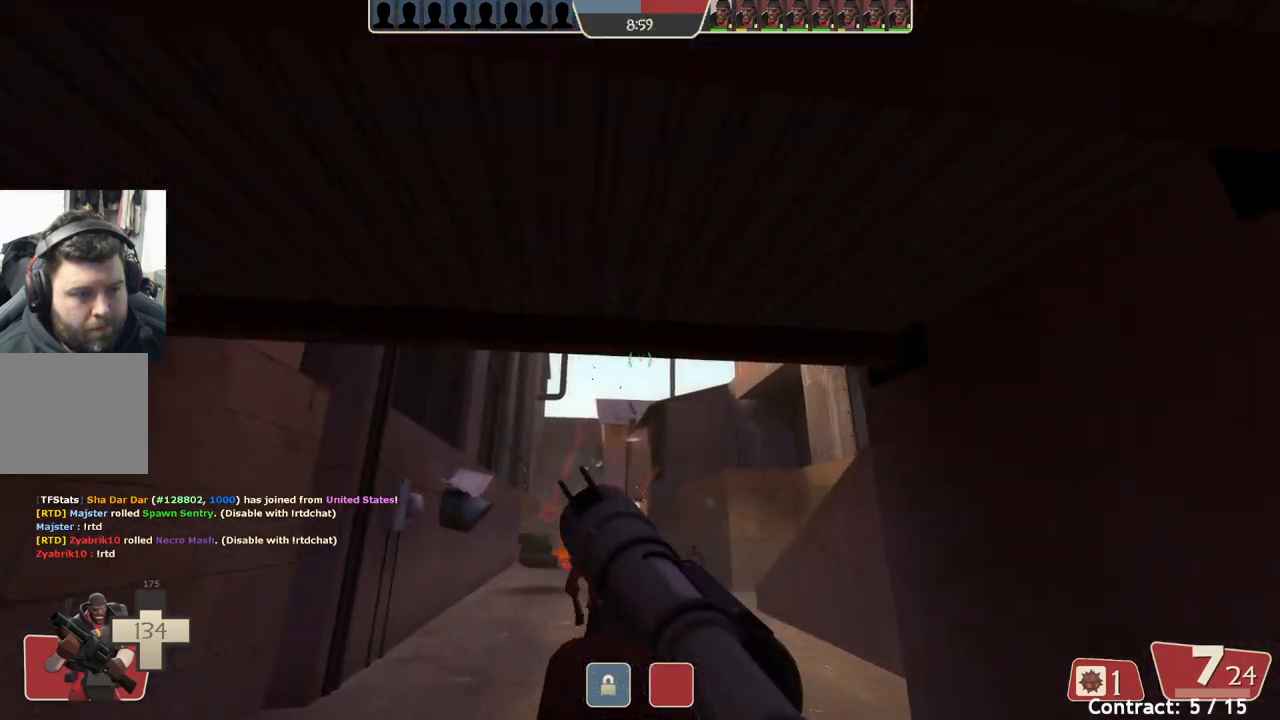
{"buttons": [], "left_stick": "up-left", "events": []}
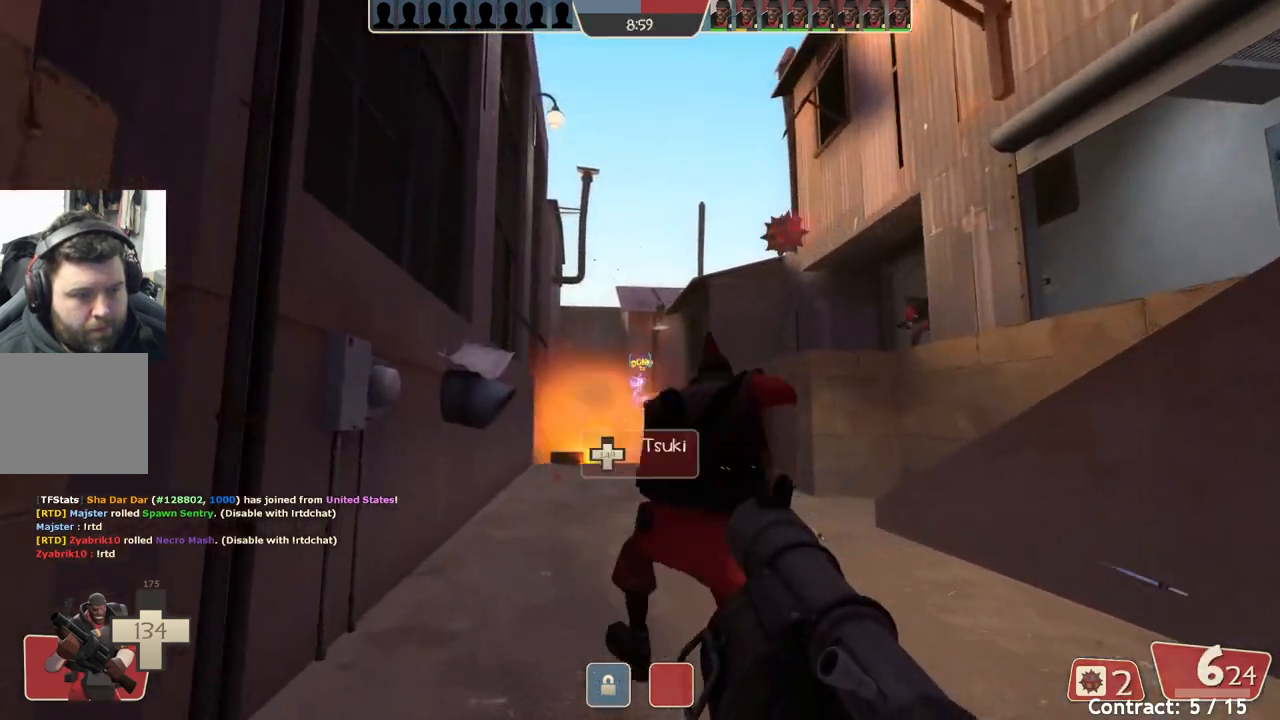
{"buttons": [], "left_stick": "down-right", "events": [[100, "left_stick", "down-left"], [233, "left_stick", "down-right"]]}
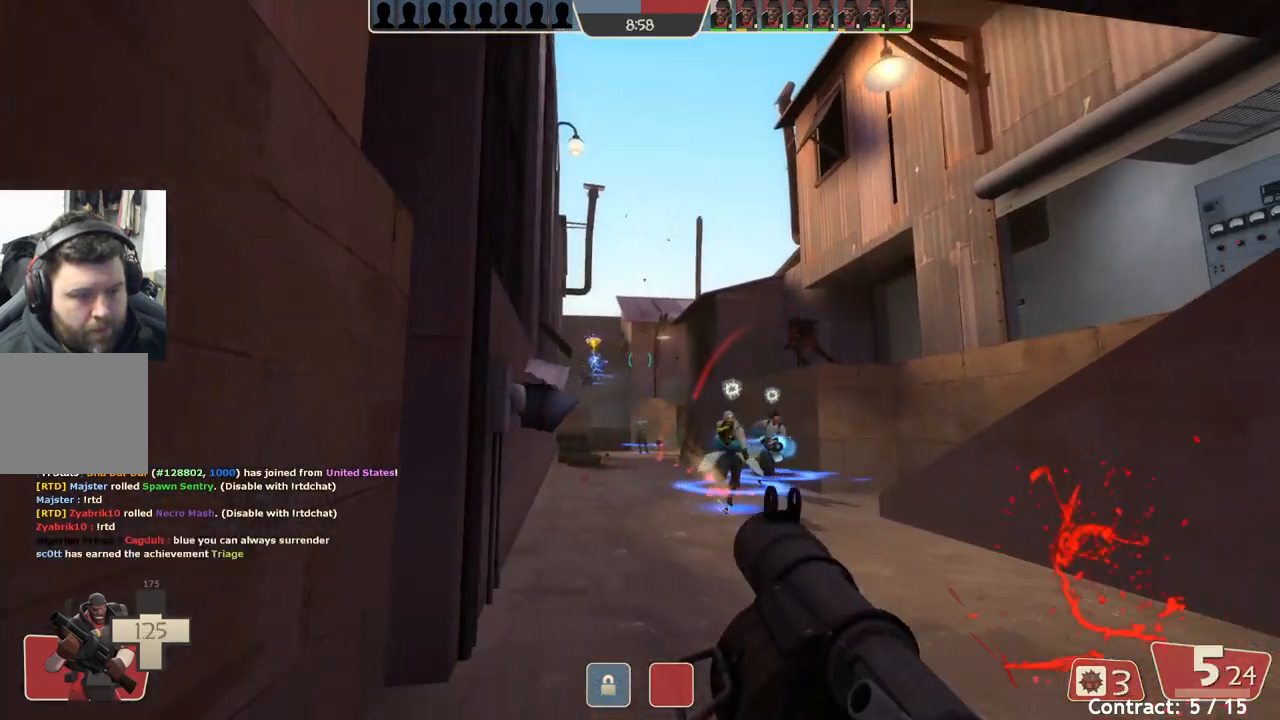
{"buttons": ["L2"], "left_stick": "down-right", "events": [[183, "L2", "down"], [333, "L2", "up"], [433, "L2", "down"]]}
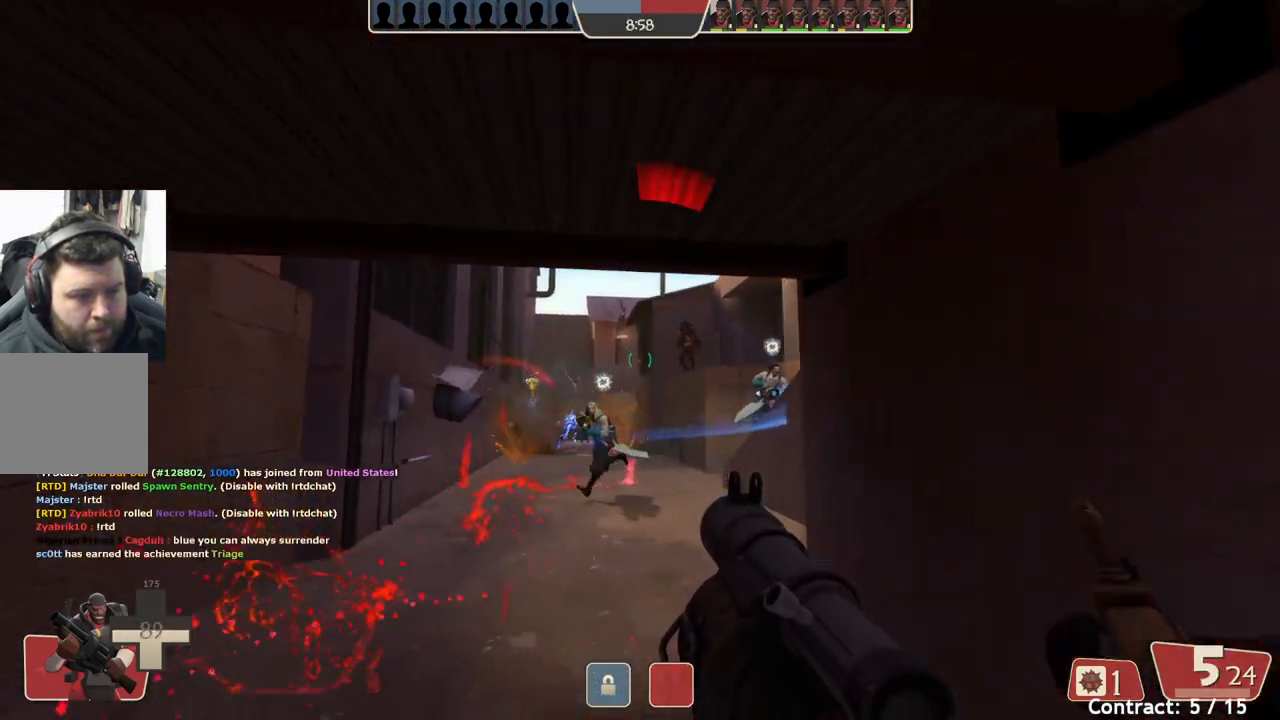
{"buttons": ["L2"], "left_stick": "down-right", "events": [[50, "L2", "up"], [233, "L2", "down"], [383, "L2", "up"], [467, "L2", "down"]]}
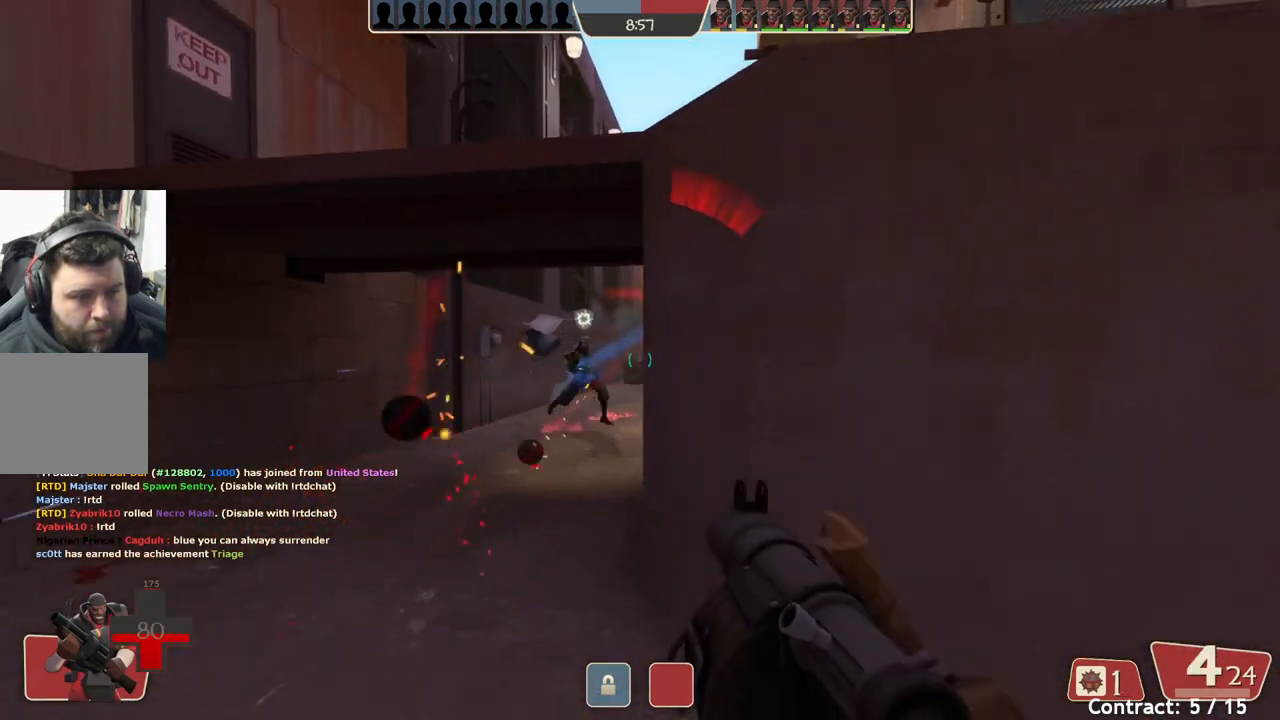
{"buttons": [], "left_stick": "down-right", "events": [[100, "L2", "up"], [150, "L2", "down"], [283, "L2", "up"], [350, "L2", "down"], [483, "L2", "up"]]}
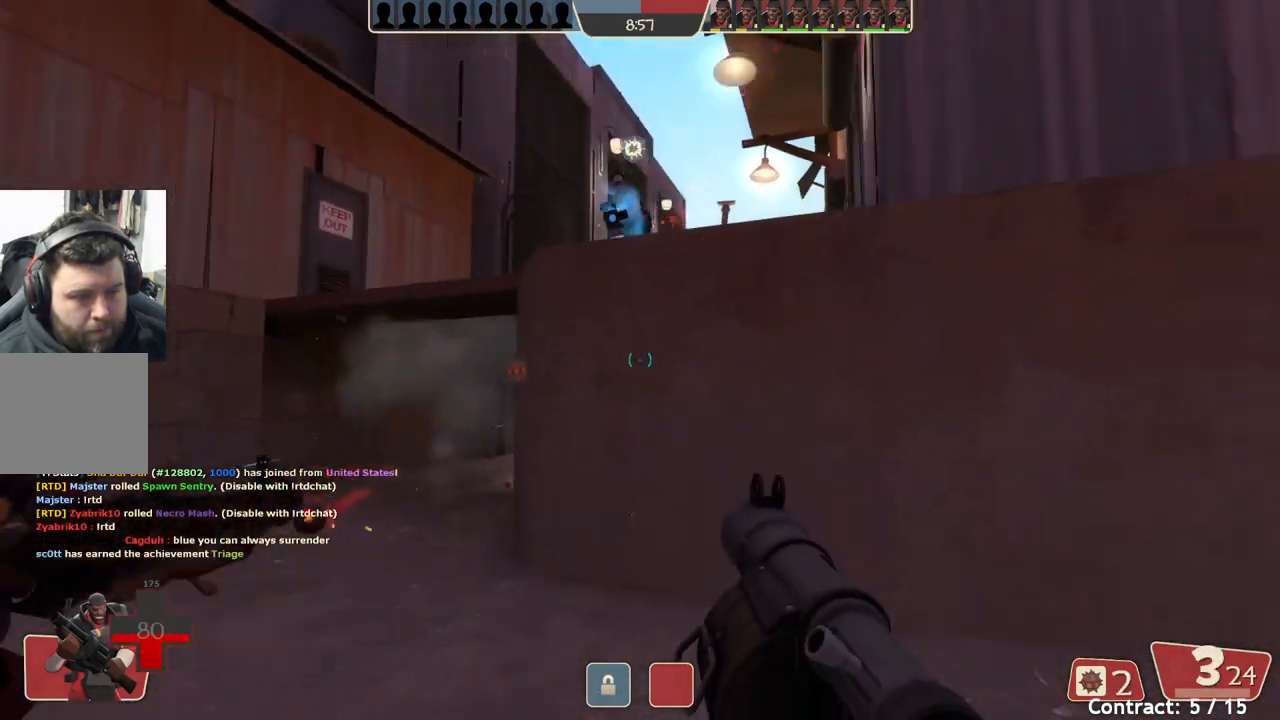
{"buttons": ["L2"], "left_stick": "down-right", "events": [[467, "L2", "down"]]}
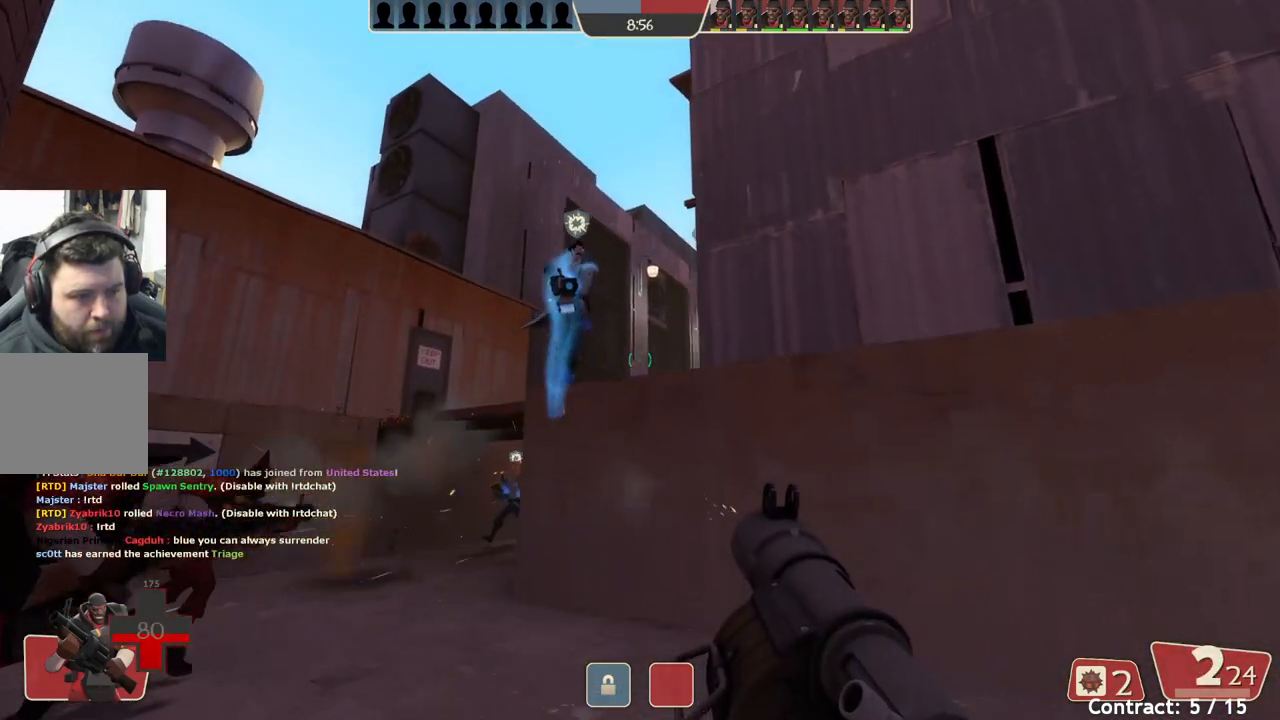
{"buttons": [], "left_stick": "down-right", "events": [[133, "L2", "up"], [183, "L2", "down"], [500, "L2", "up"]]}
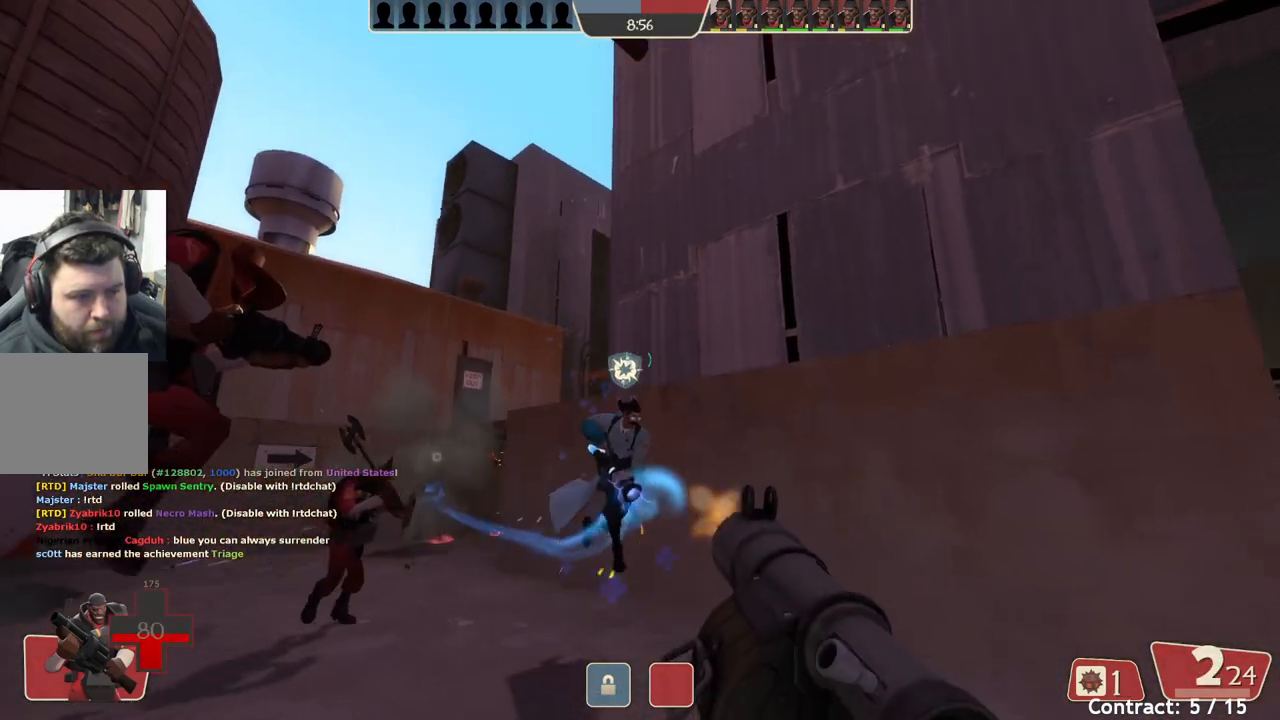
{"buttons": ["L2"], "left_stick": "down-right", "events": [[33, "L2", "down"], [217, "L2", "up"], [267, "L2", "down"], [417, "L2", "up"], [467, "L2", "down"]]}
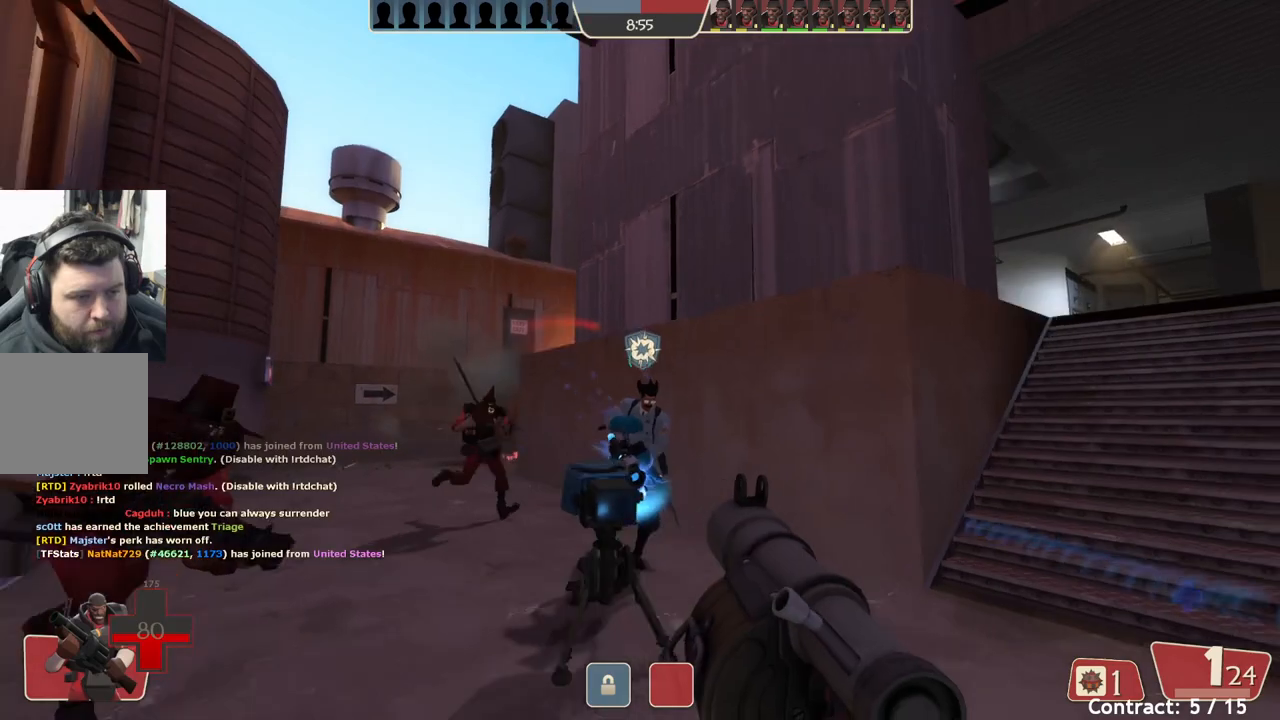
{"buttons": ["L2"], "left_stick": "up-right", "events": [[133, "left_stick", "up-right"], [233, "left_stick", "up"], [283, "L2", "up"], [350, "L2", "down"], [450, "left_stick", "up-right"]]}
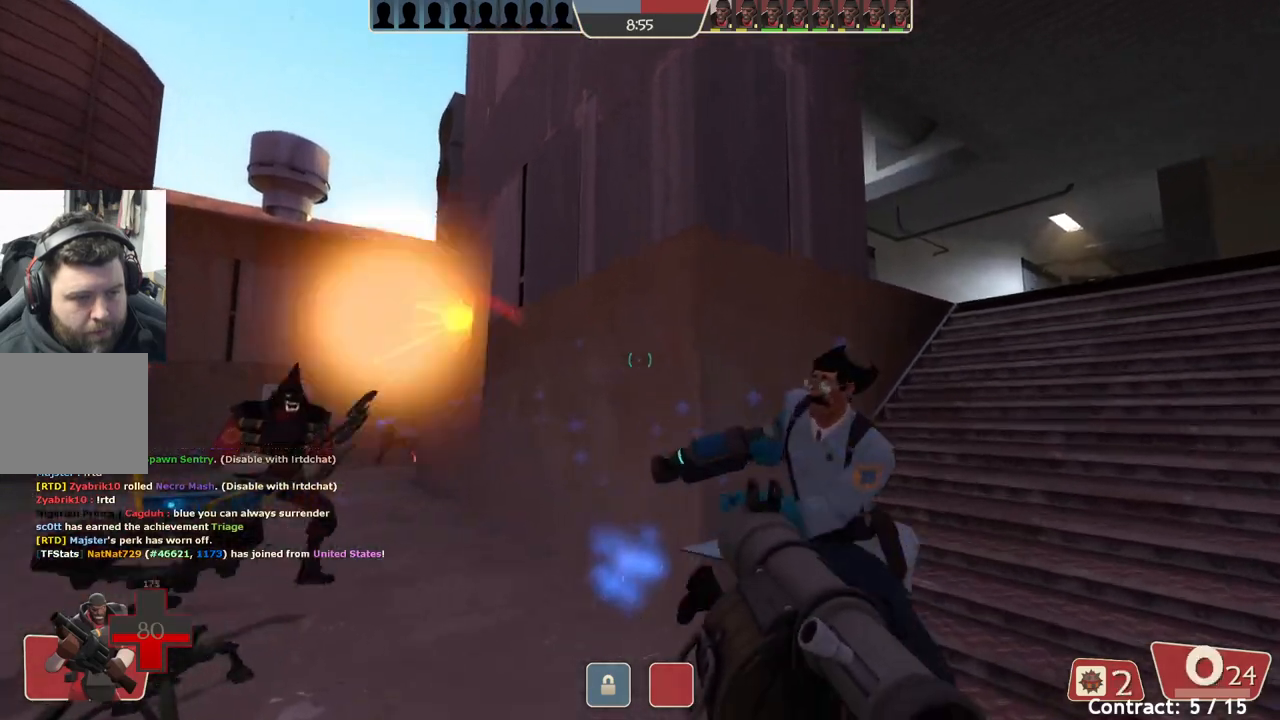
{"buttons": ["L2"], "left_stick": "up-right", "events": [[183, "L2", "up"], [217, "L2", "down"], [367, "L2", "up"], [417, "L2", "down"]]}
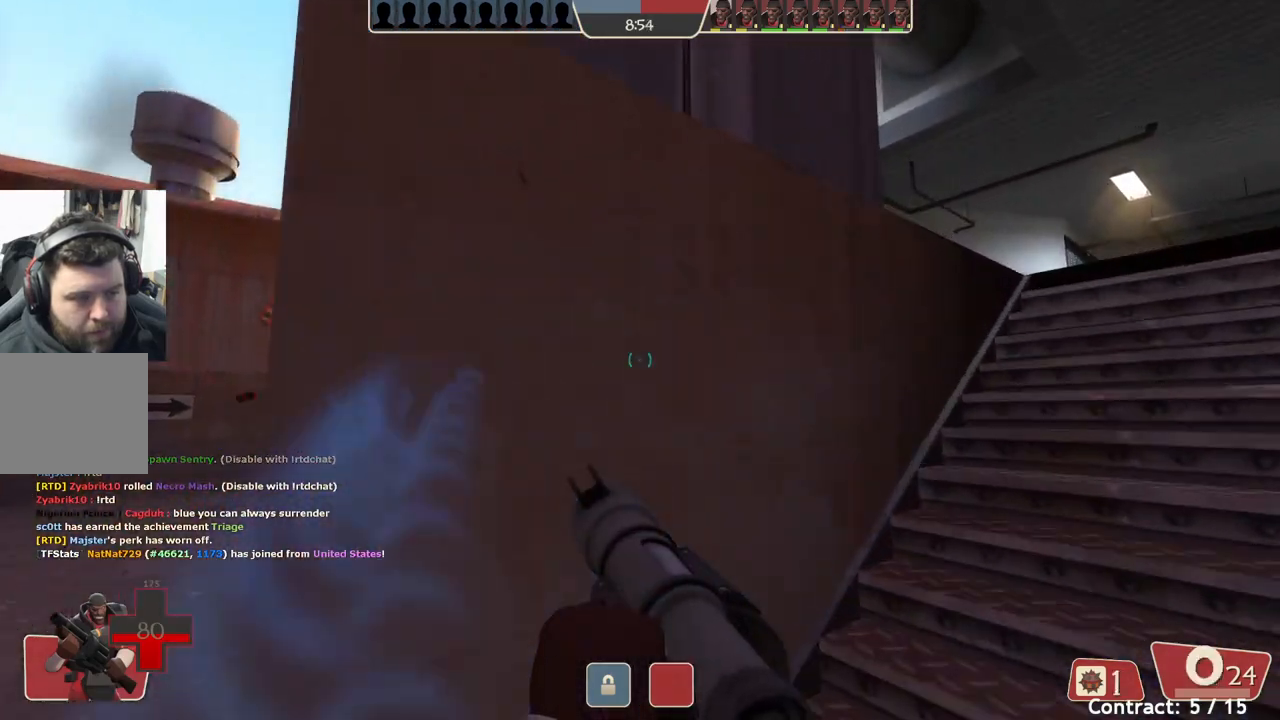
{"buttons": [], "left_stick": "up-right", "events": [[300, "L2", "up"], [350, "L2", "down"], [483, "L2", "up"]]}
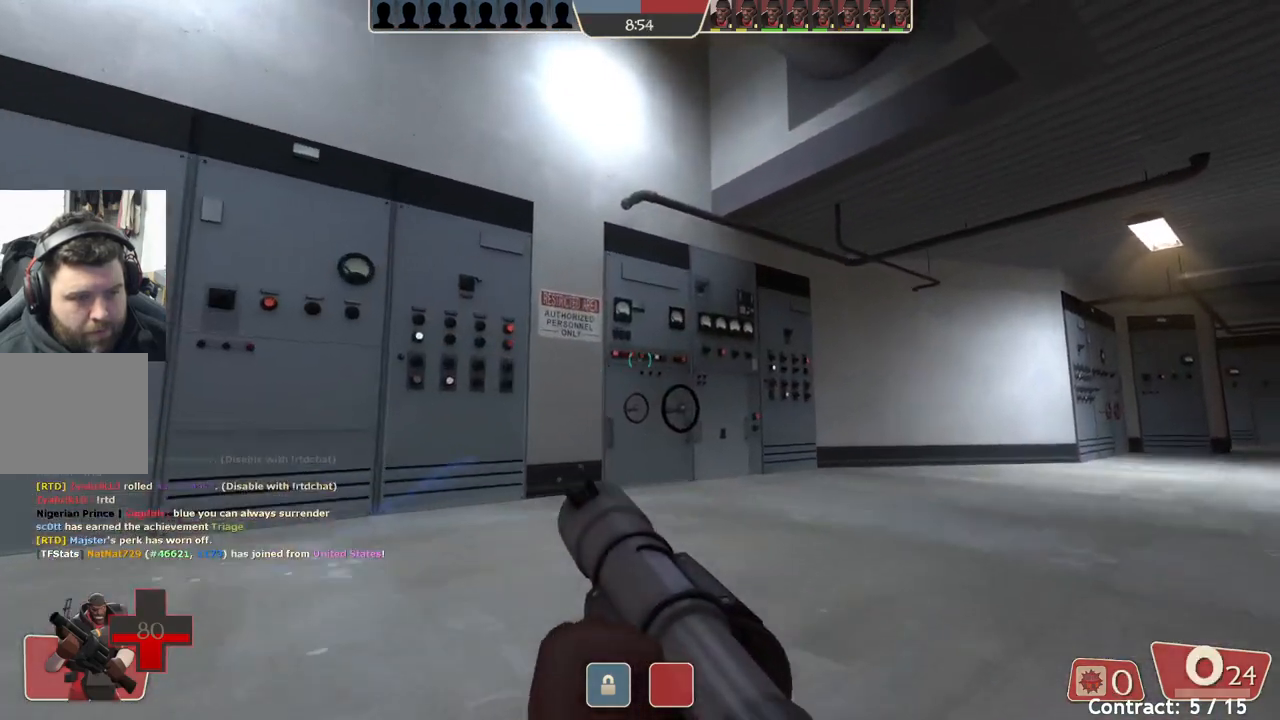
{"buttons": [], "left_stick": "right", "events": [[17, "L2", "down"], [200, "L2", "up"], [250, "L2", "down"], [450, "L2", "up"], [450, "left_stick", "right"]]}
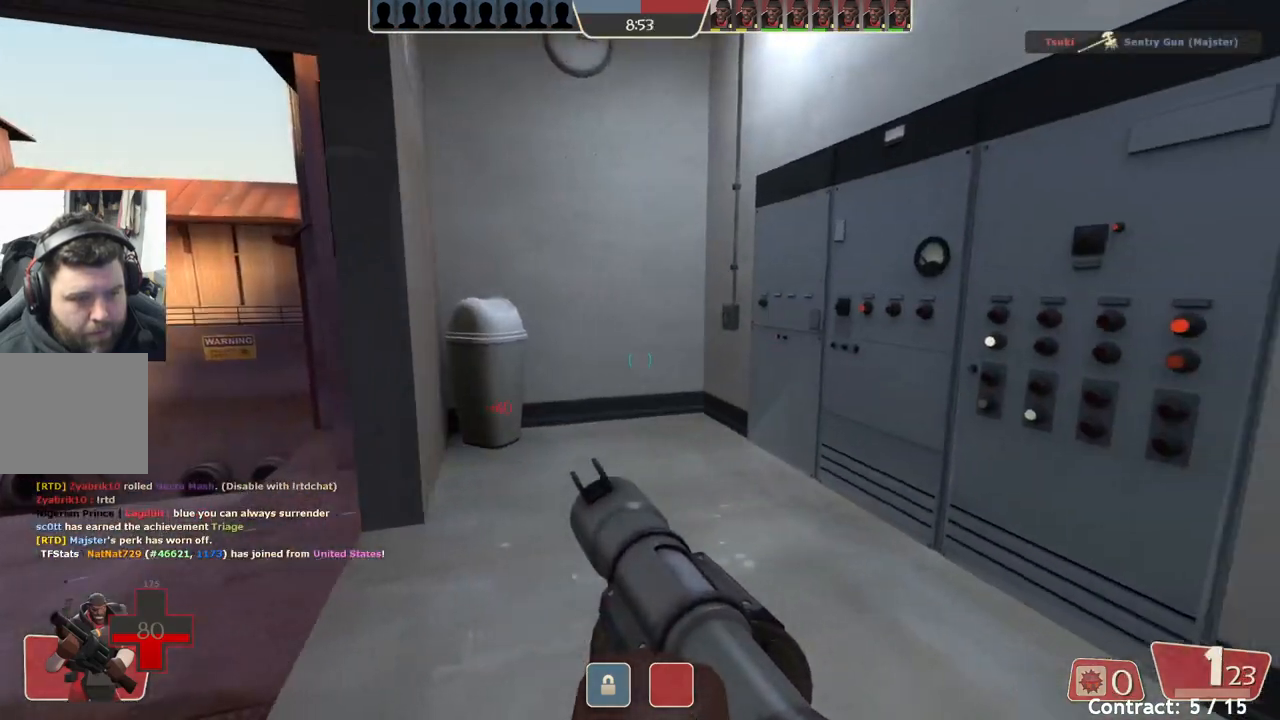
{"buttons": [], "left_stick": "down-left", "events": [[117, "left_stick", "center"], [500, "left_stick", "down-left"]]}
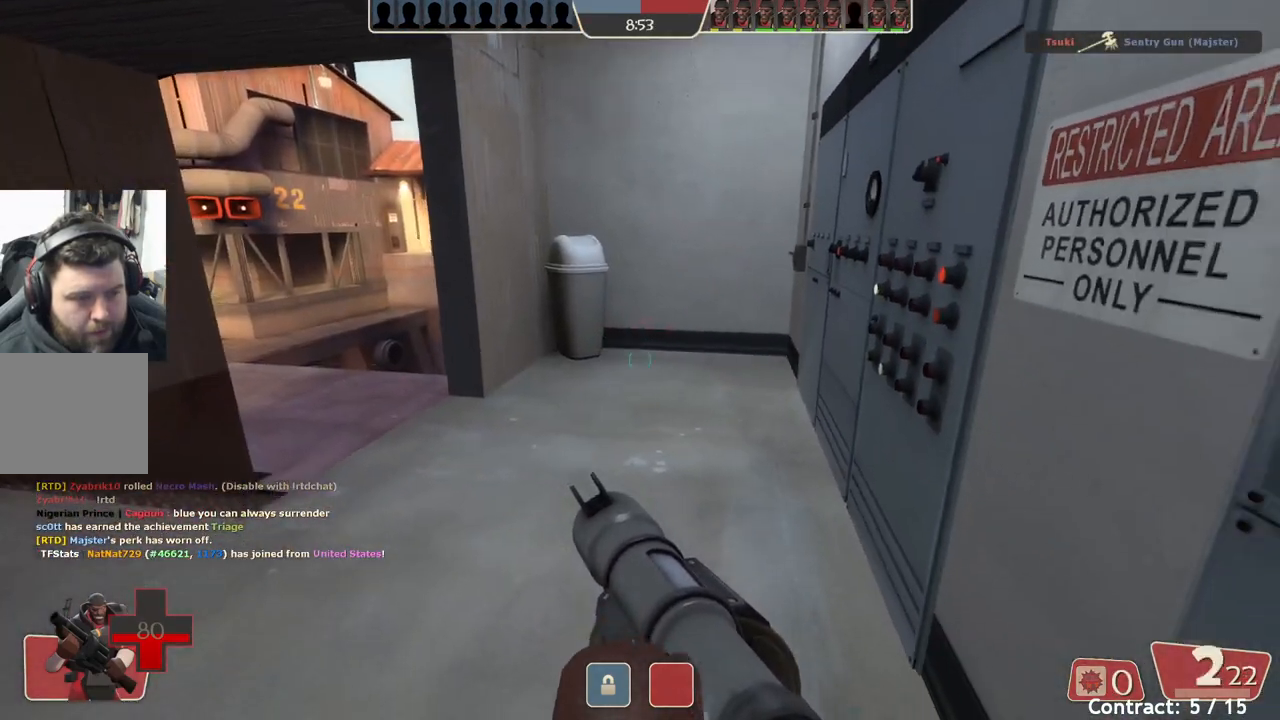
{"buttons": [], "left_stick": "left", "events": [[367, "left_stick", "left"]]}
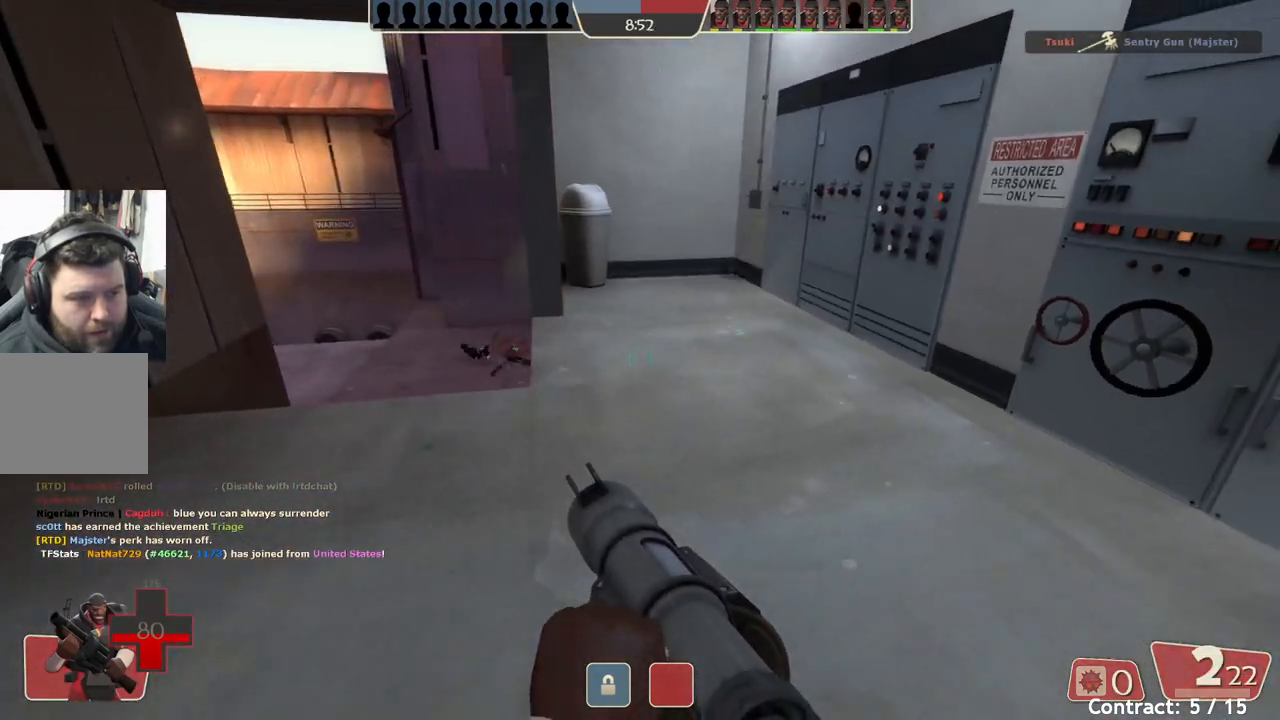
{"buttons": [], "left_stick": "up-left", "events": [[133, "left_stick", "up-left"]]}
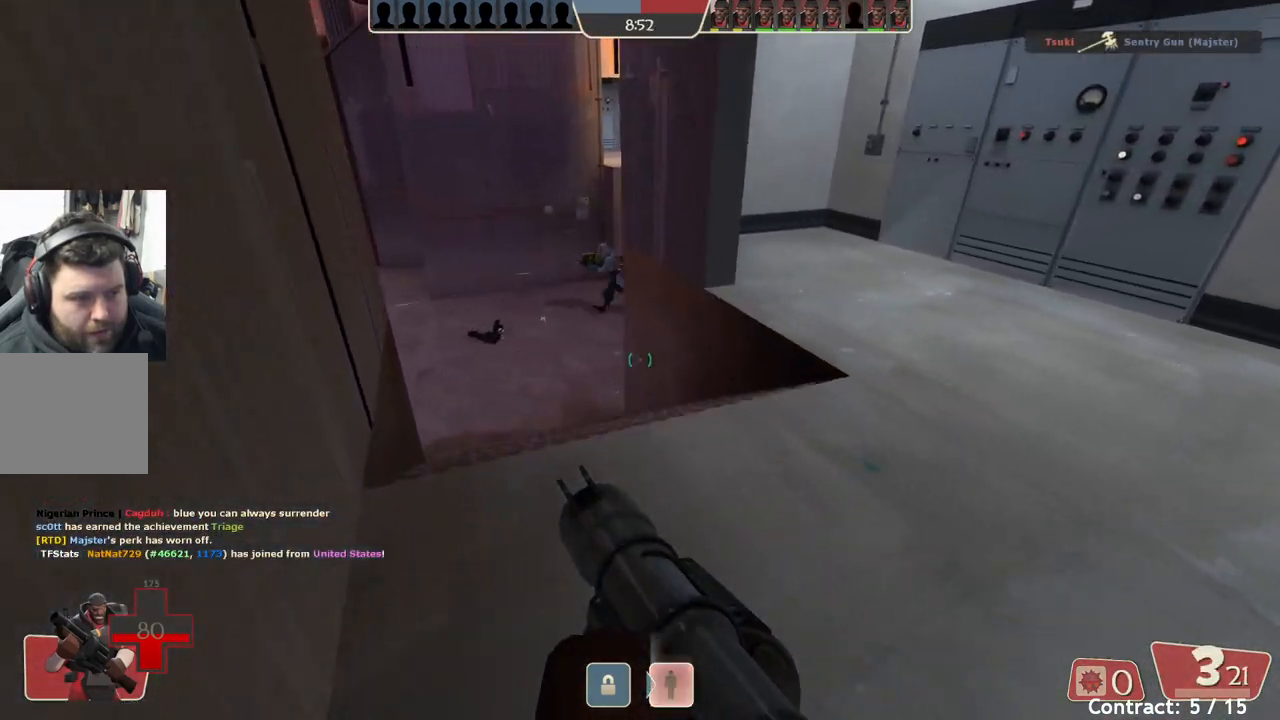
{"buttons": [], "left_stick": "up-left", "events": []}
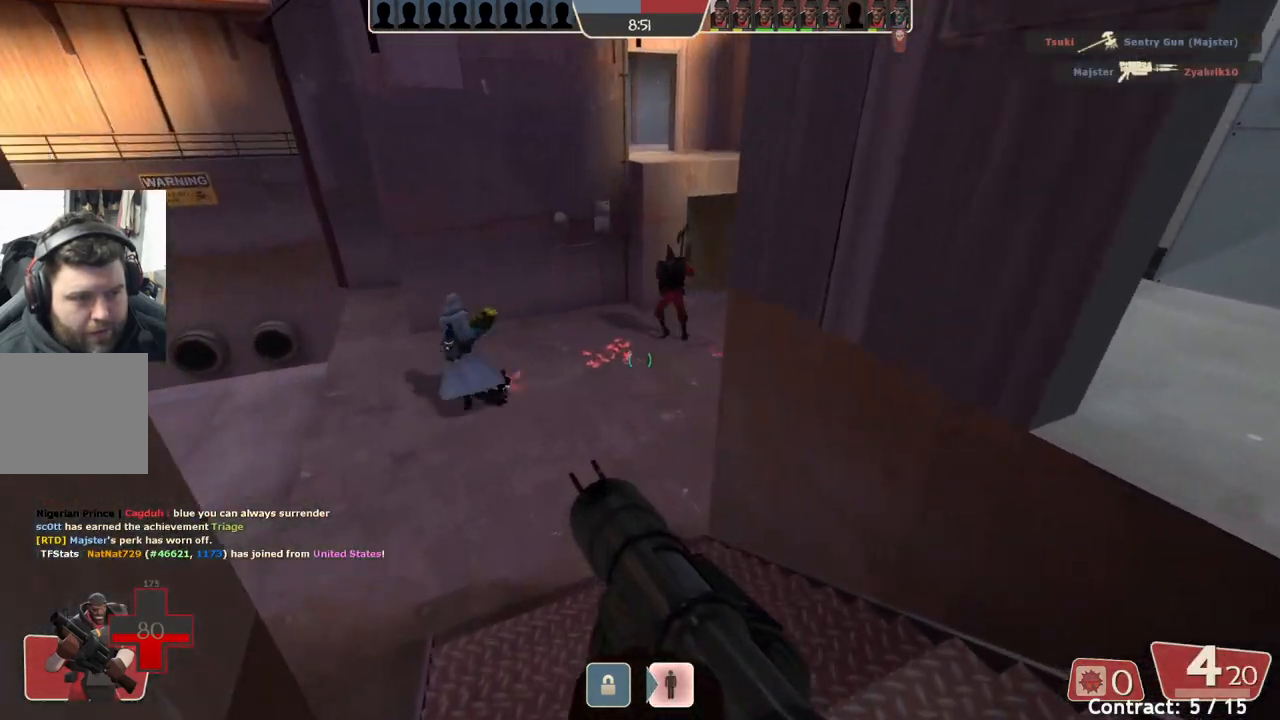
{"buttons": [], "left_stick": "up-left", "events": []}
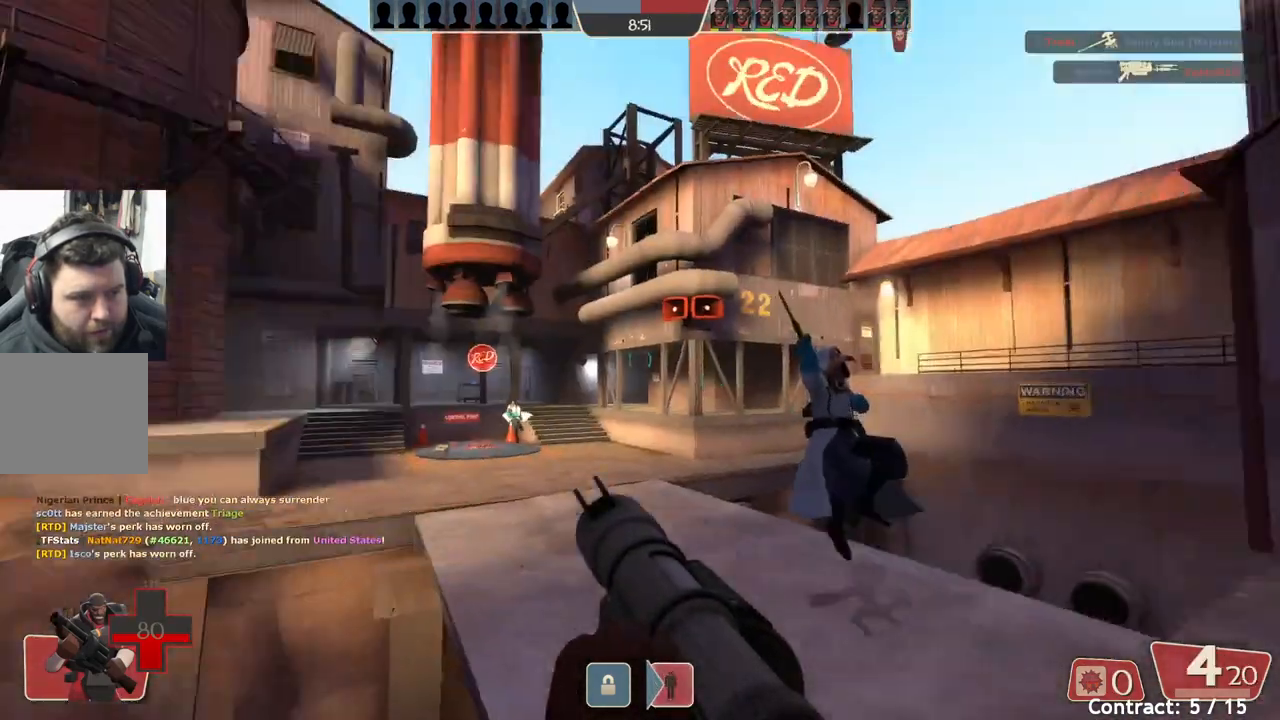
{"buttons": [], "left_stick": "up", "events": [[50, "left_stick", "up"]]}
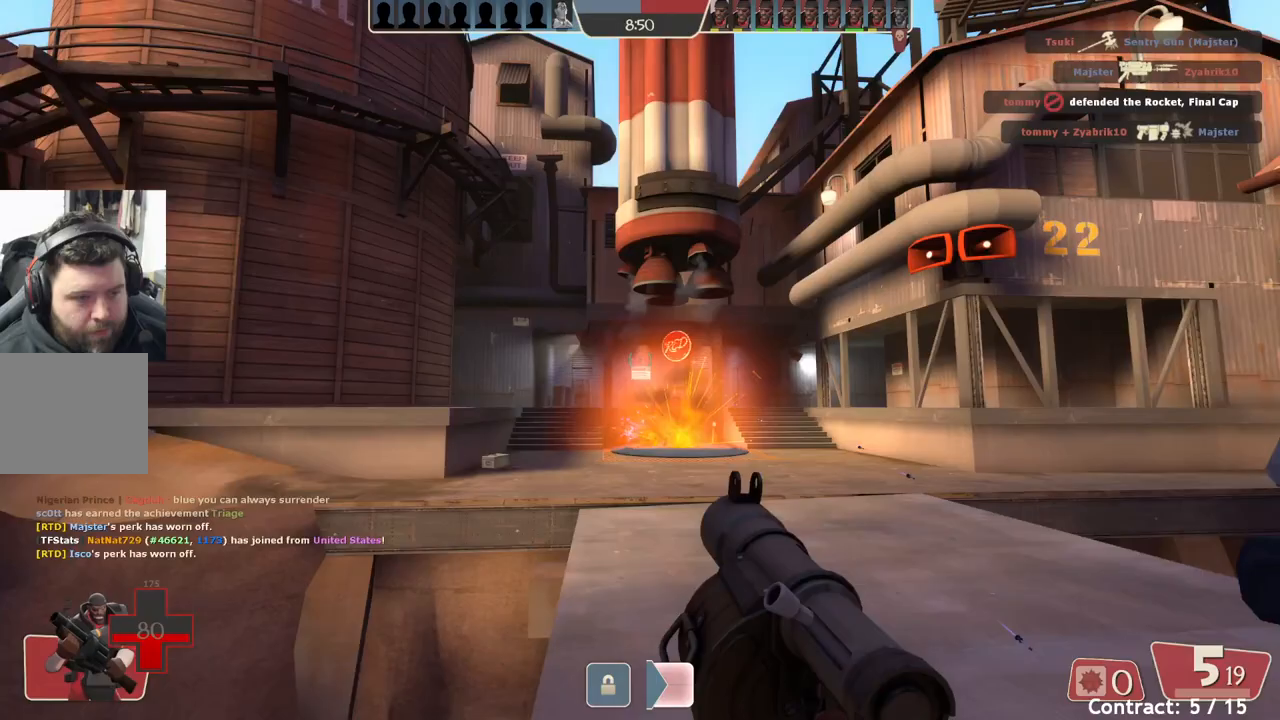
{"buttons": [], "left_stick": "up-right", "events": [[67, "left_stick", "up-right"]]}
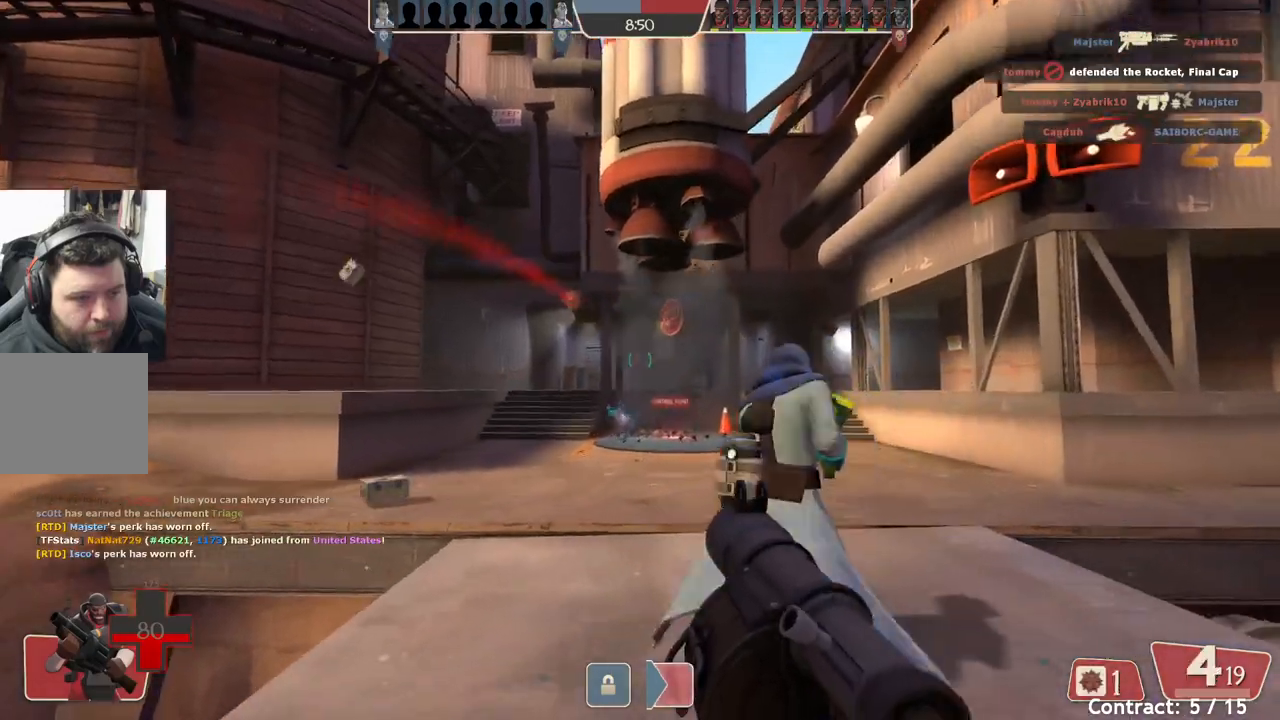
{"buttons": [], "left_stick": "up-left", "events": [[183, "left_stick", "down-right"], [333, "left_stick", "down-left"], [400, "left_stick", "up-left"]]}
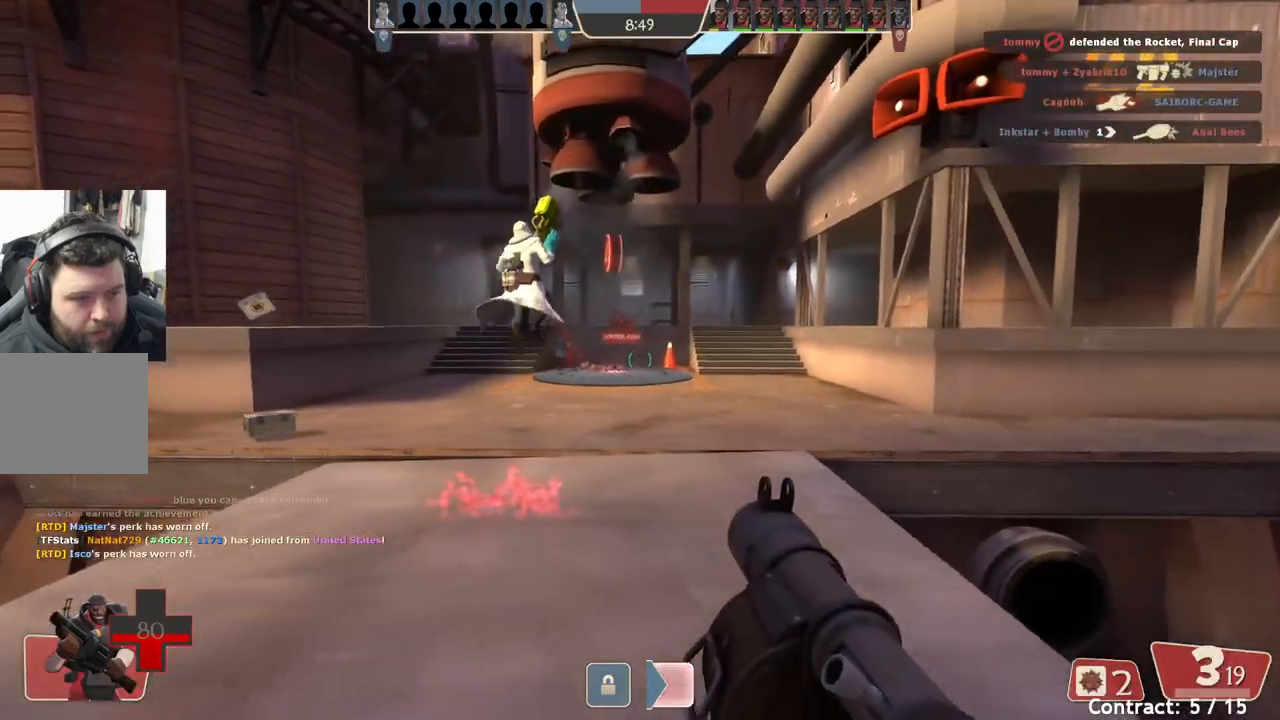
{"buttons": ["L1", "L2"], "left_stick": "up-left", "events": [[467, "L1", "down"], [467, "L2", "down"]]}
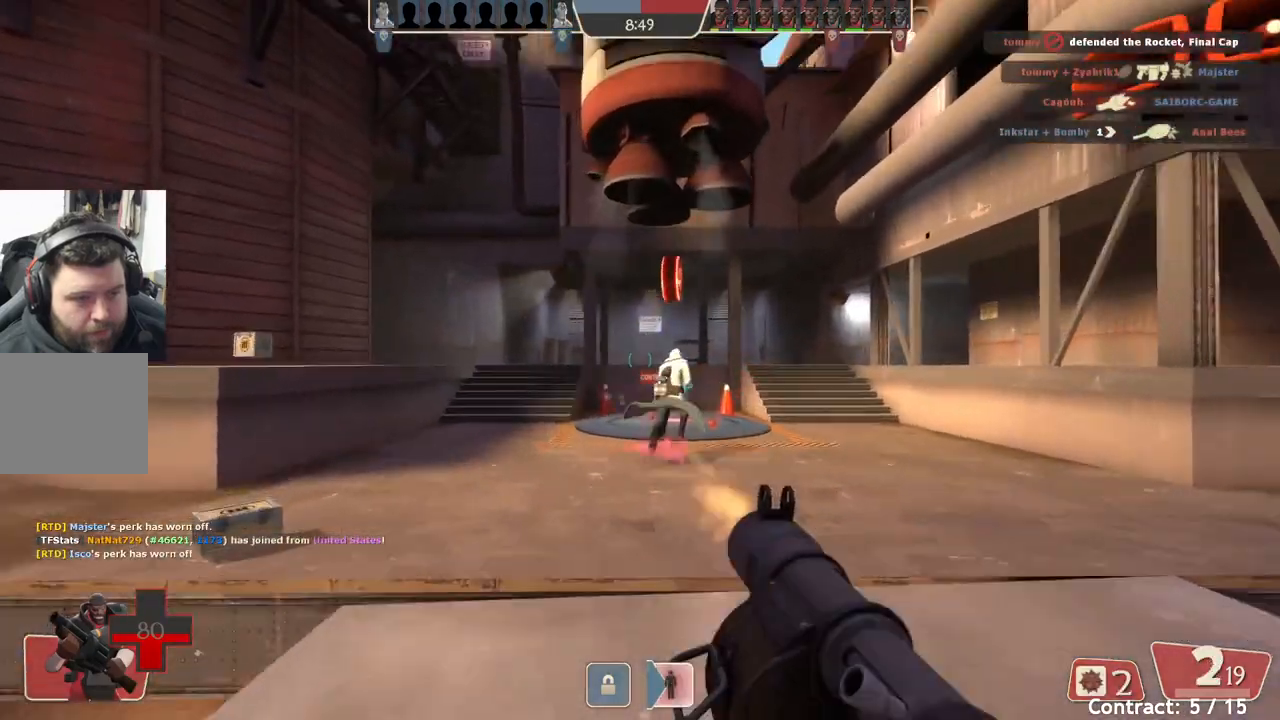
{"buttons": [], "left_stick": "up-left", "events": [[150, "L1", "up"], [233, "left_stick", "up"], [417, "left_stick", "up-left"], [467, "L2", "up"]]}
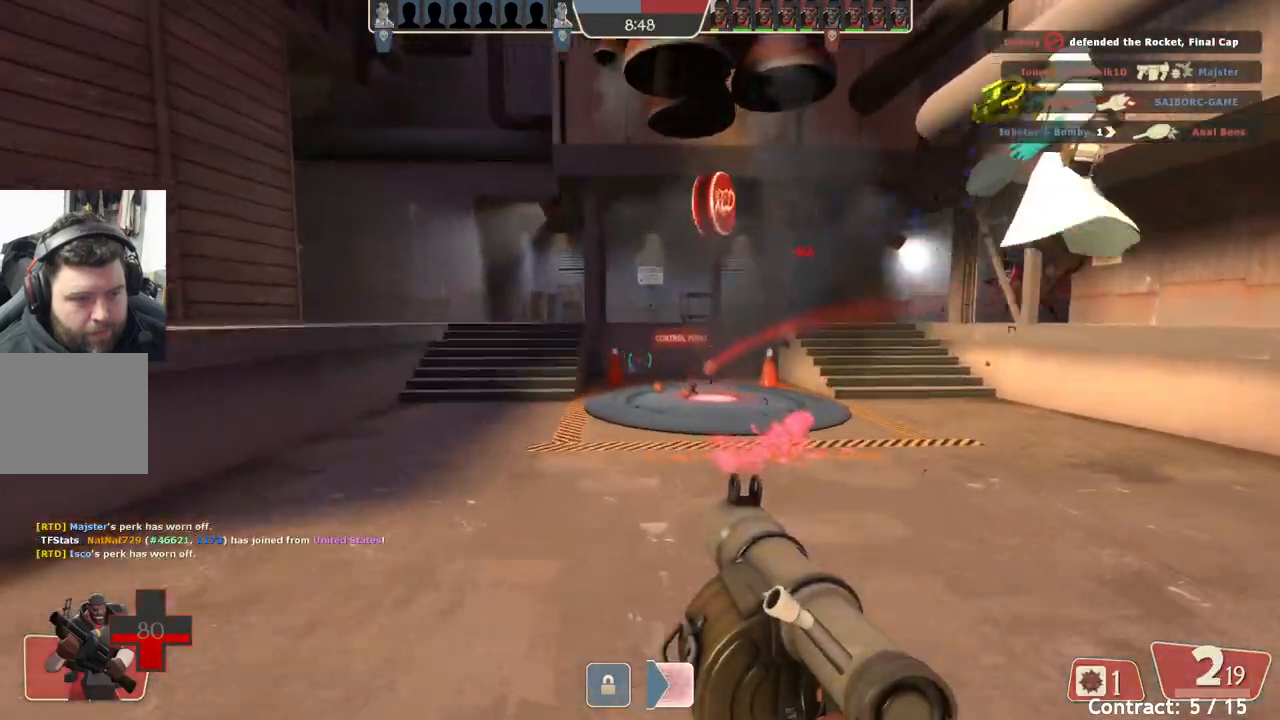
{"buttons": [], "left_stick": "left", "events": [[133, "left_stick", "left"]]}
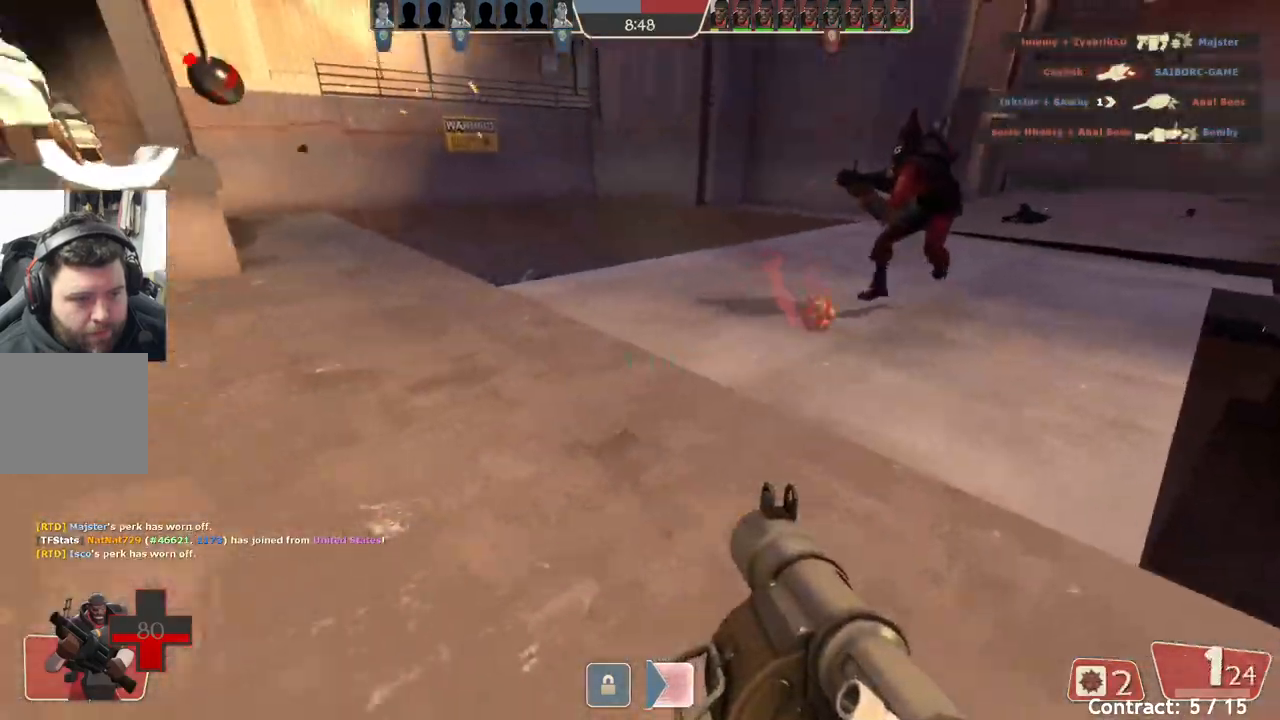
{"buttons": [], "left_stick": "left", "events": []}
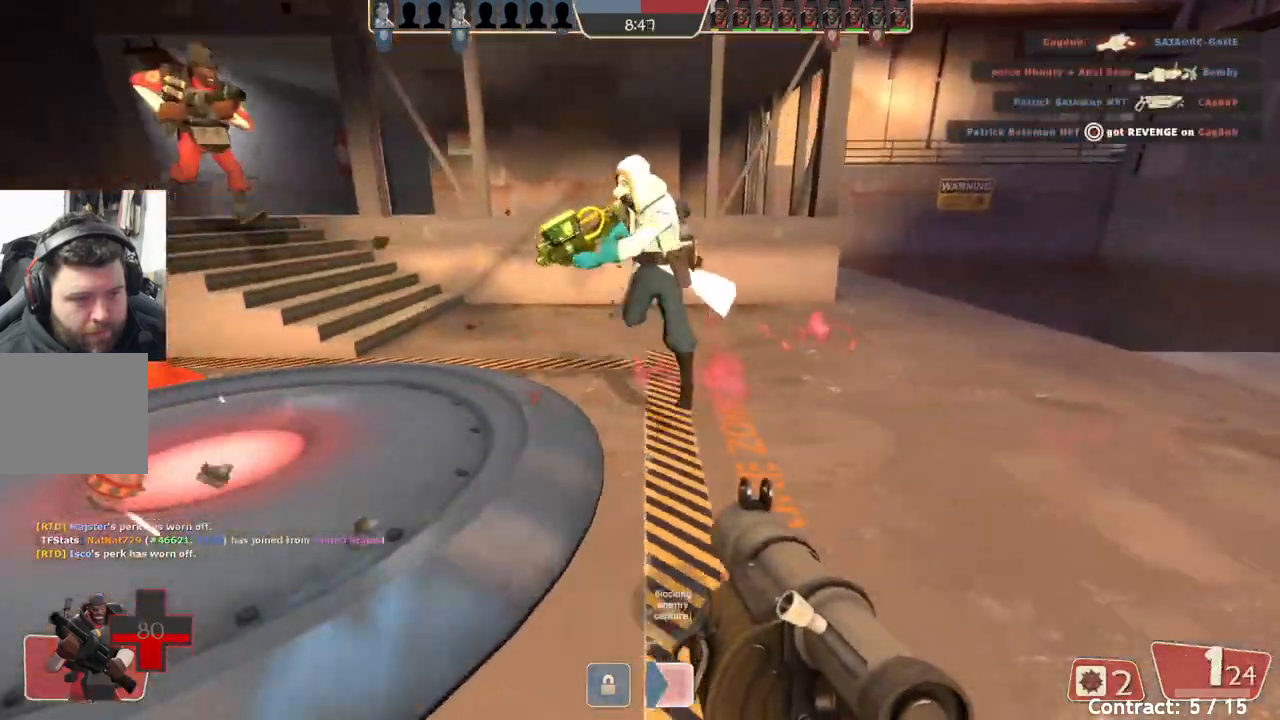
{"buttons": ["L2"], "left_stick": "down-left"}
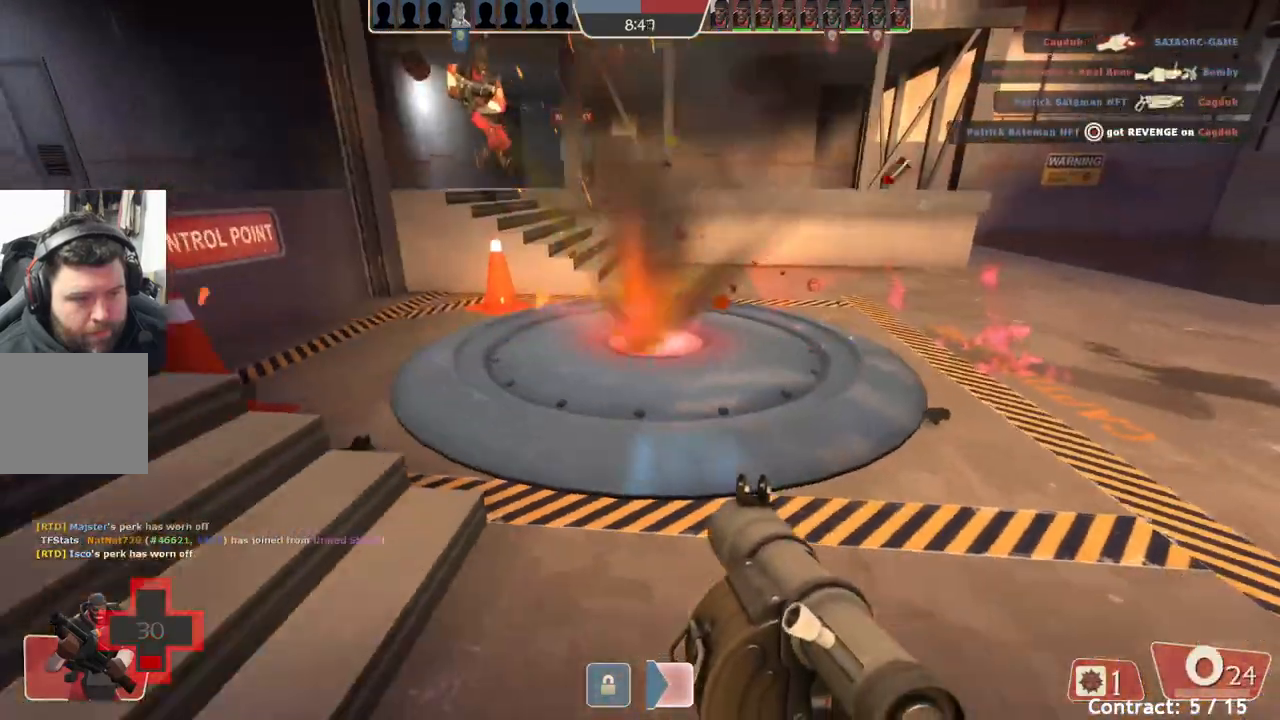
{"buttons": ["L1", "L2"], "left_stick": "down-left", "events": [[33, "L2", "up"], [150, "L1", "down"], [150, "L2", "down"], [300, "L1", "up"], [300, "L2", "up"], [483, "L1", "down"], [483, "L2", "down"]]}